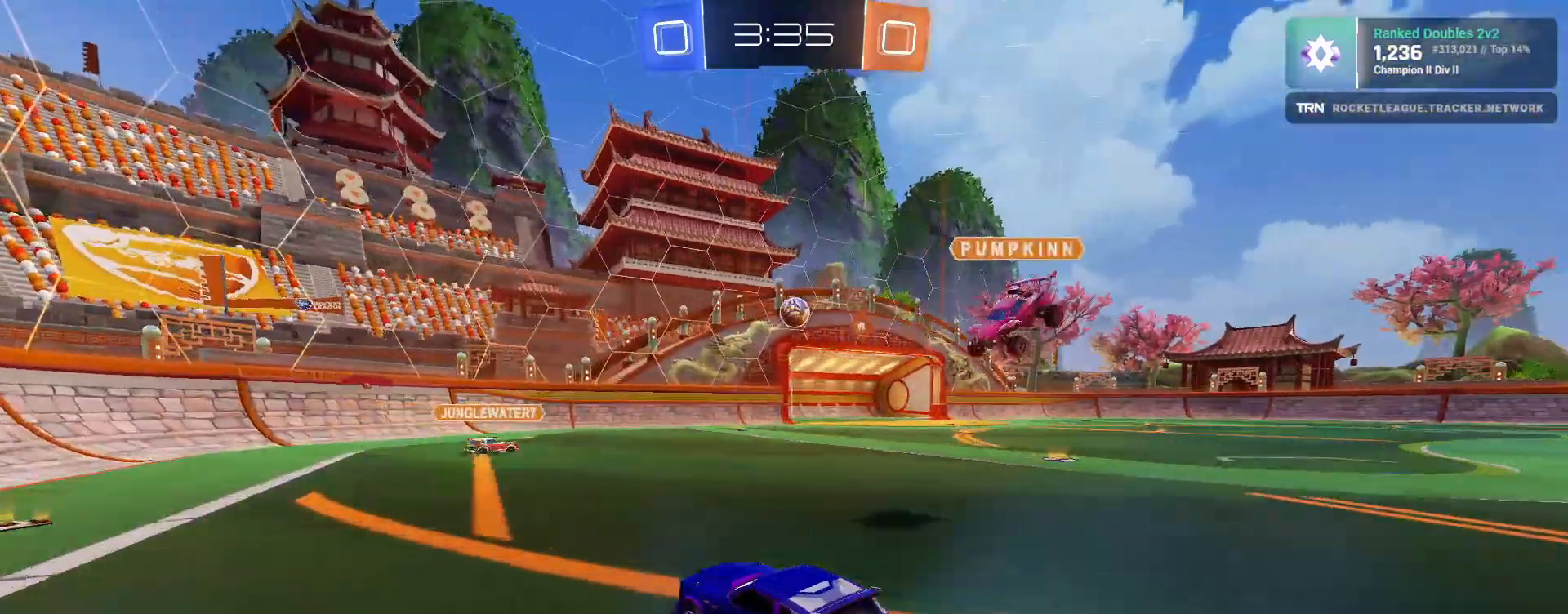
Gameplay with a controller (PlayStation layout); each line is a JSON object with the inputs held at the frame after it. "events" lists button and stick changes between this image and that frame as [ms after this image, input, new state], when the widget could be followed in between.
{"buttons": ["R2"], "left_stick": "right", "right_stick": "center", "events": [[183, "left_stick", "center"], [267, "left_stick", "left"], [367, "R1", "up"], [400, "left_stick", "center"], [500, "left_stick", "right"]]}
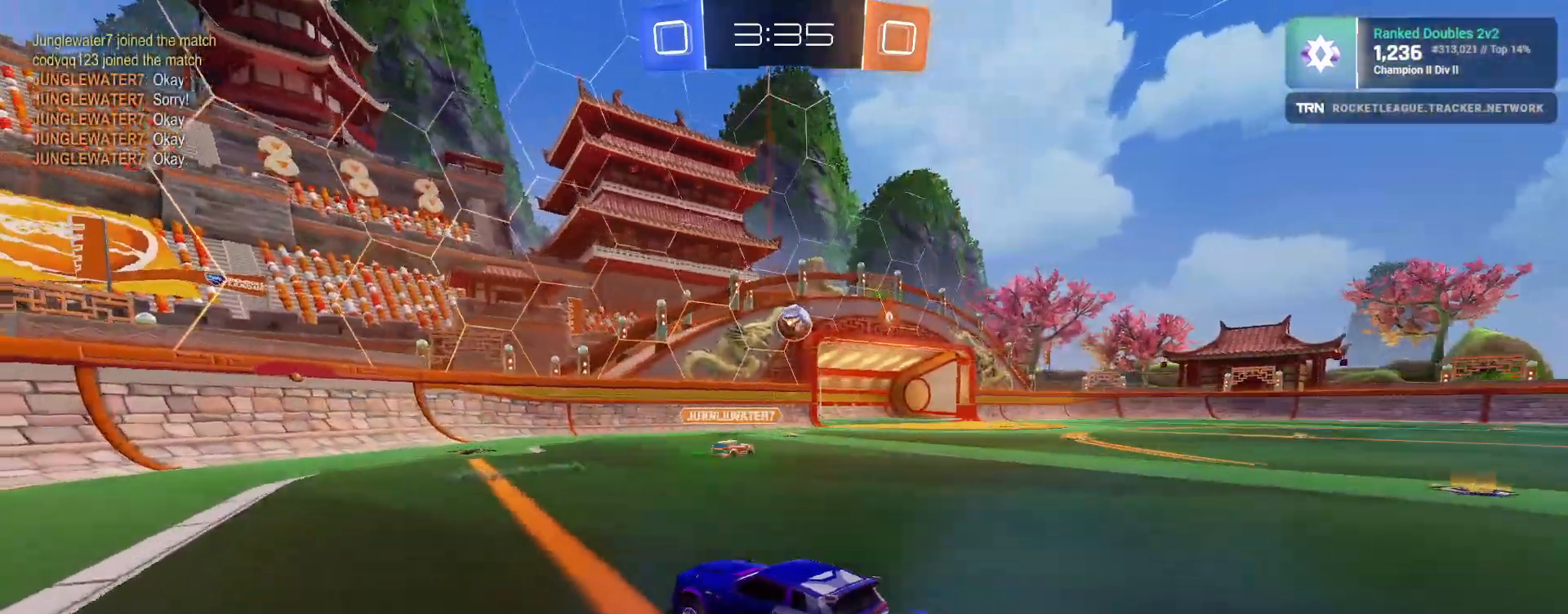
{"buttons": ["R2"], "left_stick": "center", "right_stick": "center", "events": [[167, "left_stick", "center"]]}
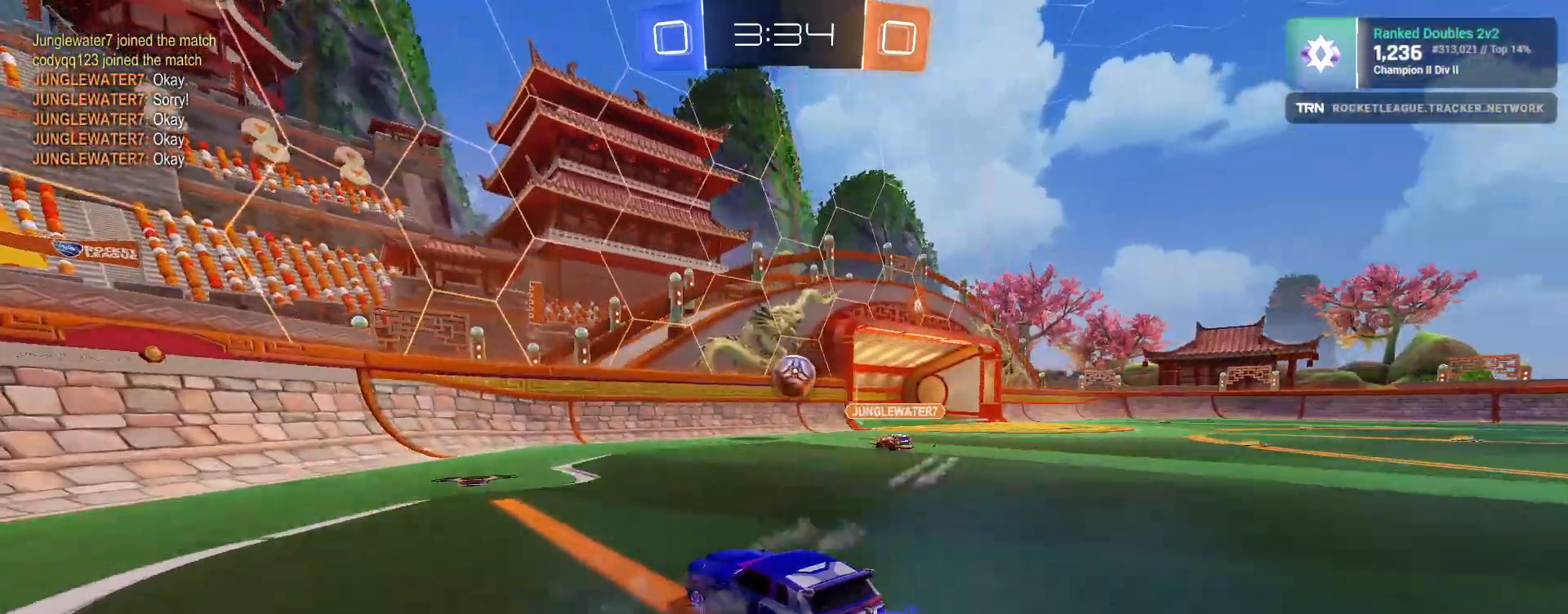
{"buttons": ["R2"], "left_stick": "left", "right_stick": "center", "events": [[133, "left_stick", "left"], [183, "L1", "down"], [317, "L1", "up"]]}
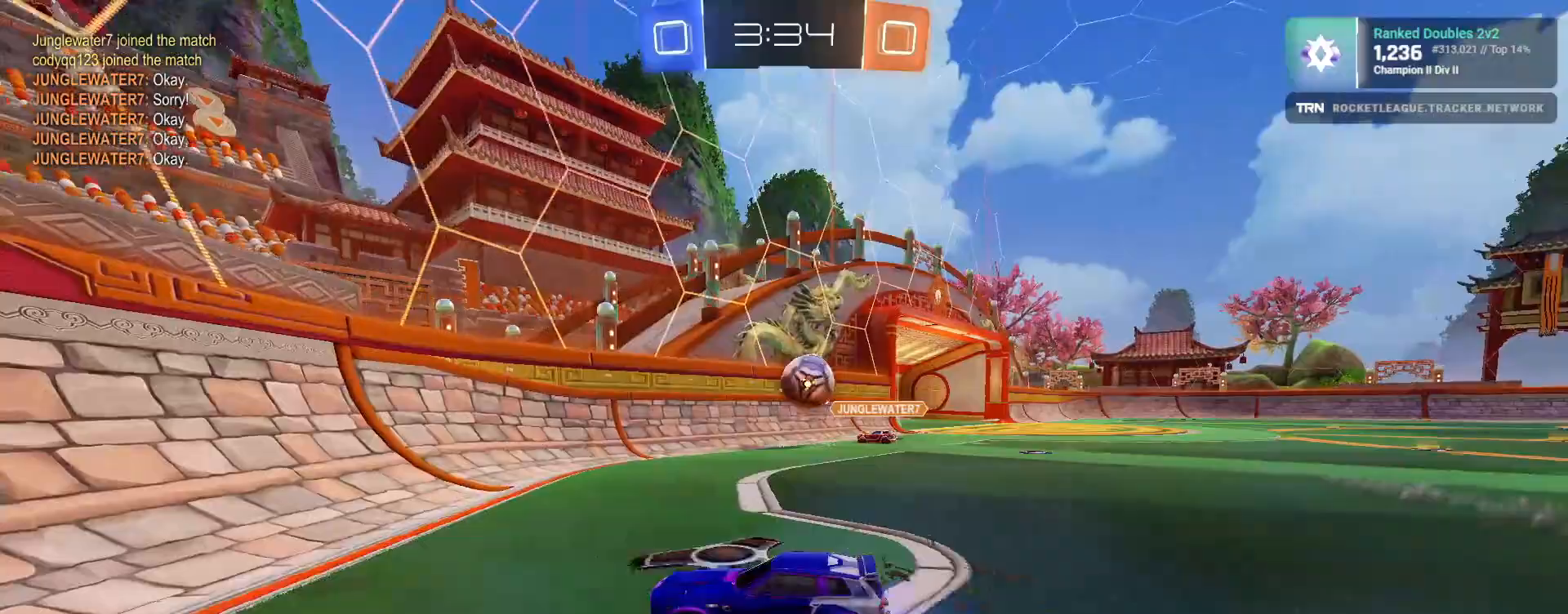
{"buttons": ["L1", "R2"], "left_stick": "left", "right_stick": "center", "events": [[17, "L1", "down"], [167, "L1", "up"], [333, "L1", "down"]]}
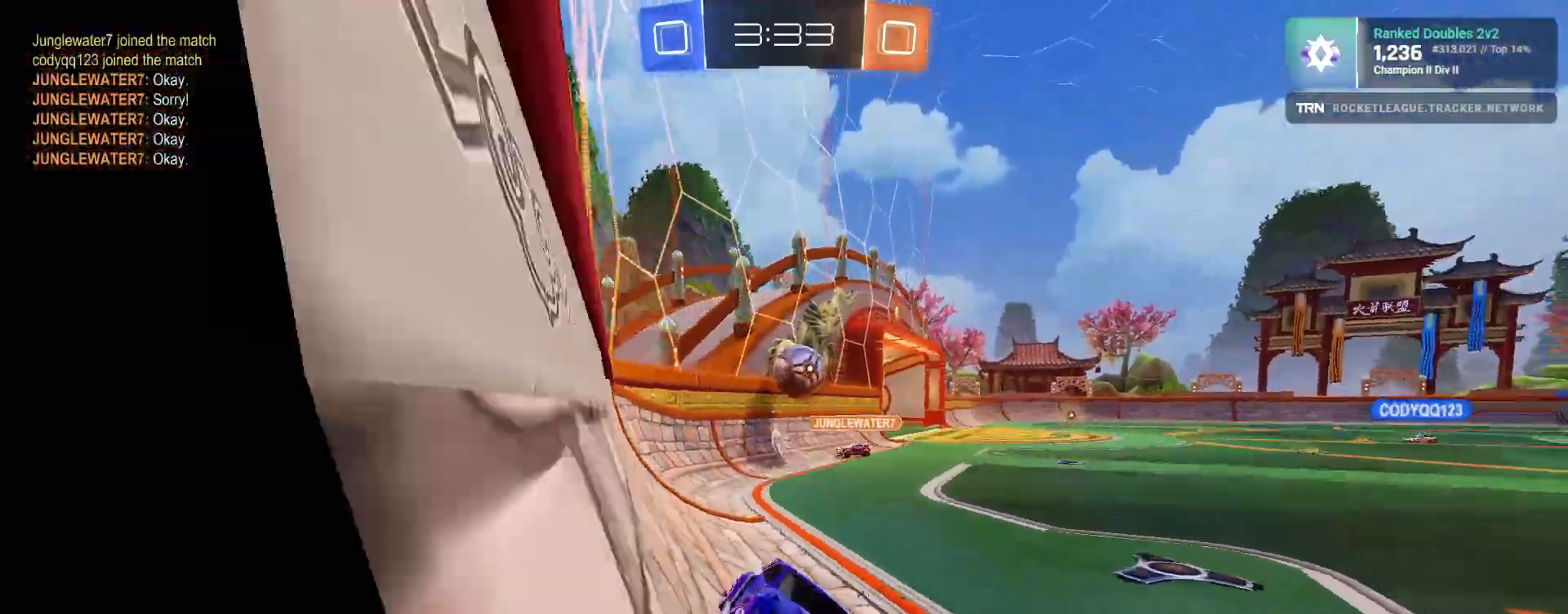
{"buttons": ["R2"], "left_stick": "left", "right_stick": "center", "events": [[33, "L1", "up"]]}
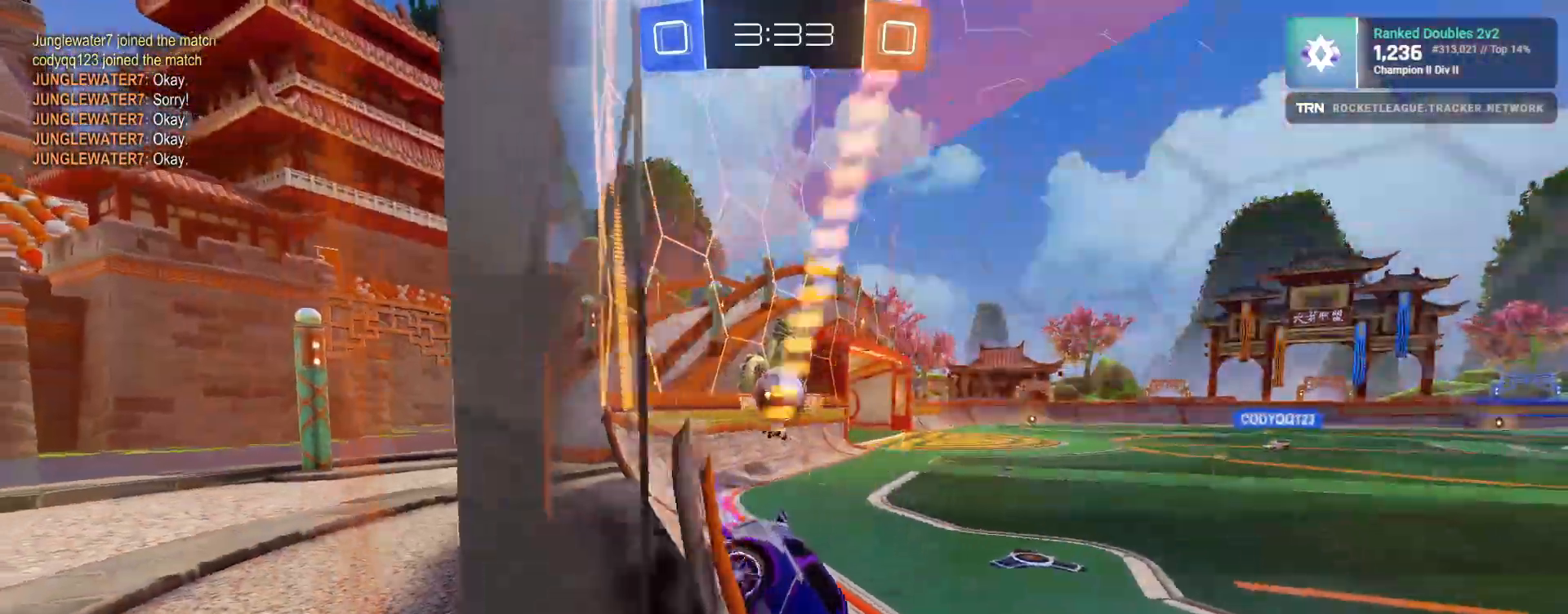
{"buttons": ["R2"], "left_stick": "left", "right_stick": "center", "events": [[217, "L2", "down"], [250, "R2", "up"], [400, "R2", "down"], [417, "L2", "up"]]}
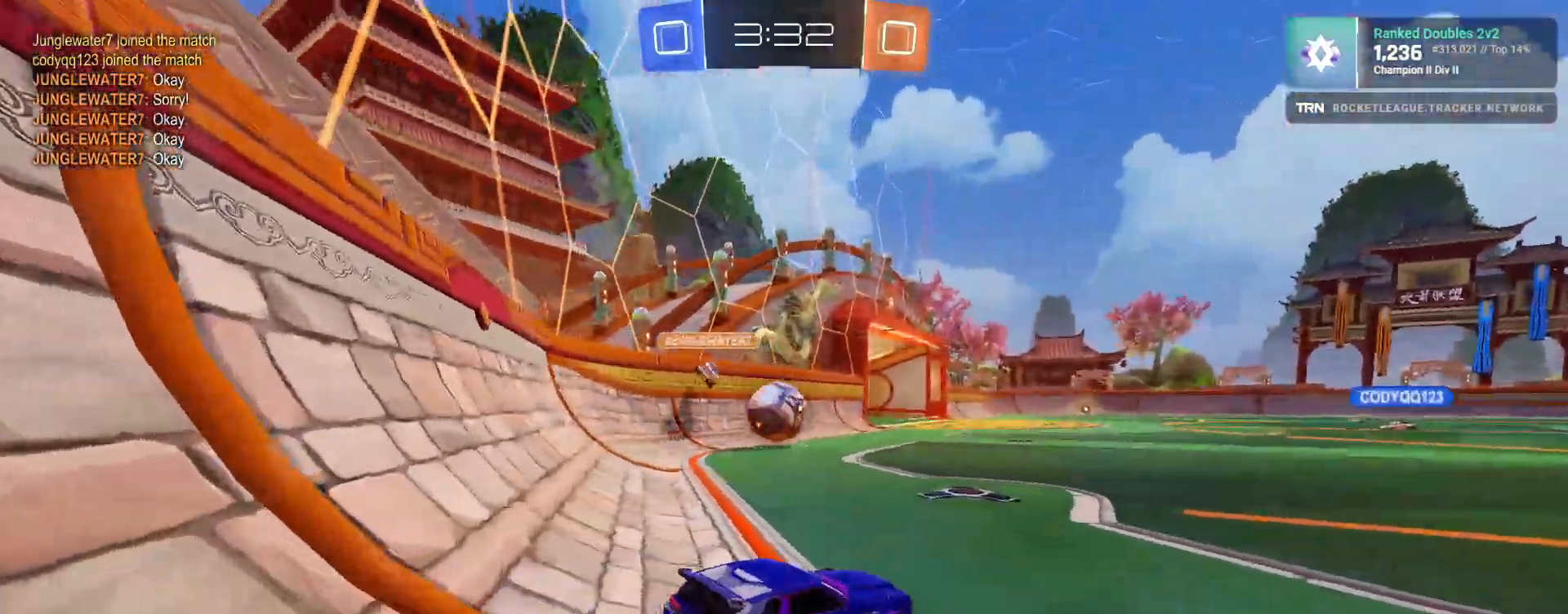
{"buttons": ["R1", "R2"], "left_stick": "left", "right_stick": "center", "events": [[300, "R1", "down"]]}
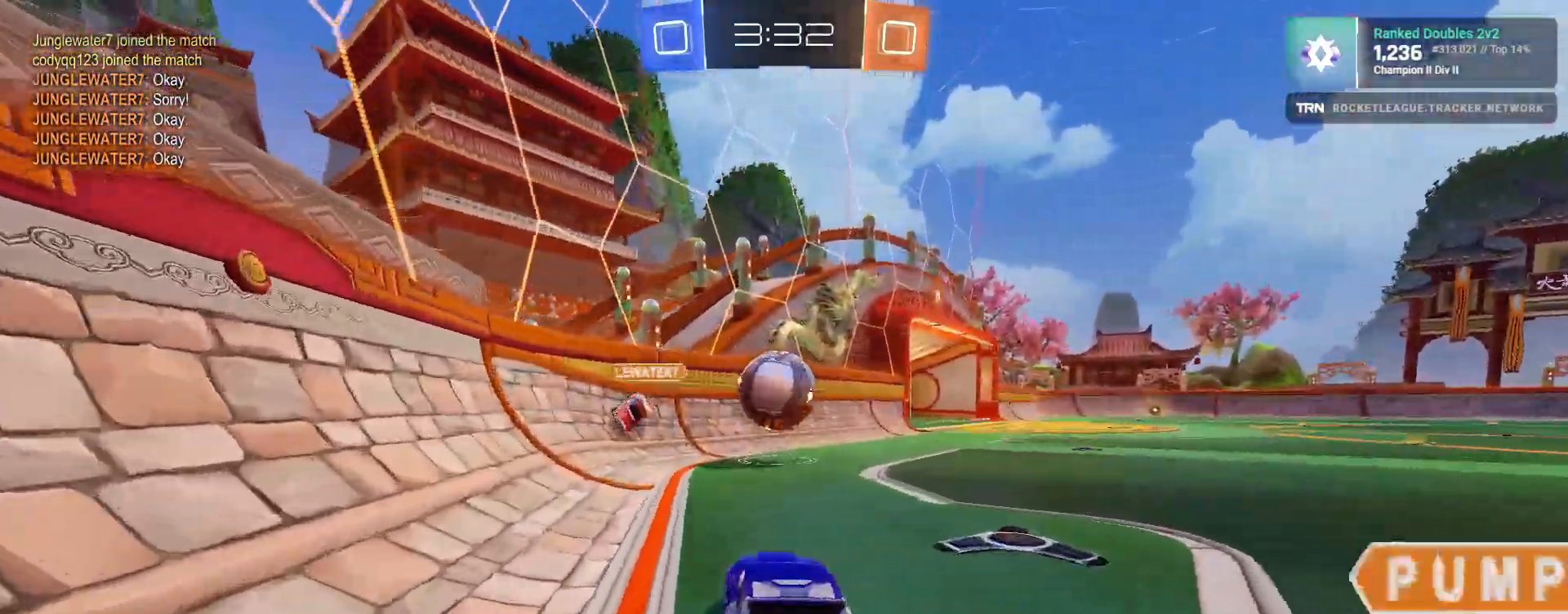
{"buttons": ["L1", "R1", "R2"], "left_stick": "up-right", "right_stick": "center", "events": [[83, "left_stick", "center"], [267, "CROSS", "down"], [317, "left_stick", "right"], [350, "CROSS", "up"], [400, "left_stick", "center"], [500, "L1", "down"], [500, "left_stick", "up-right"]]}
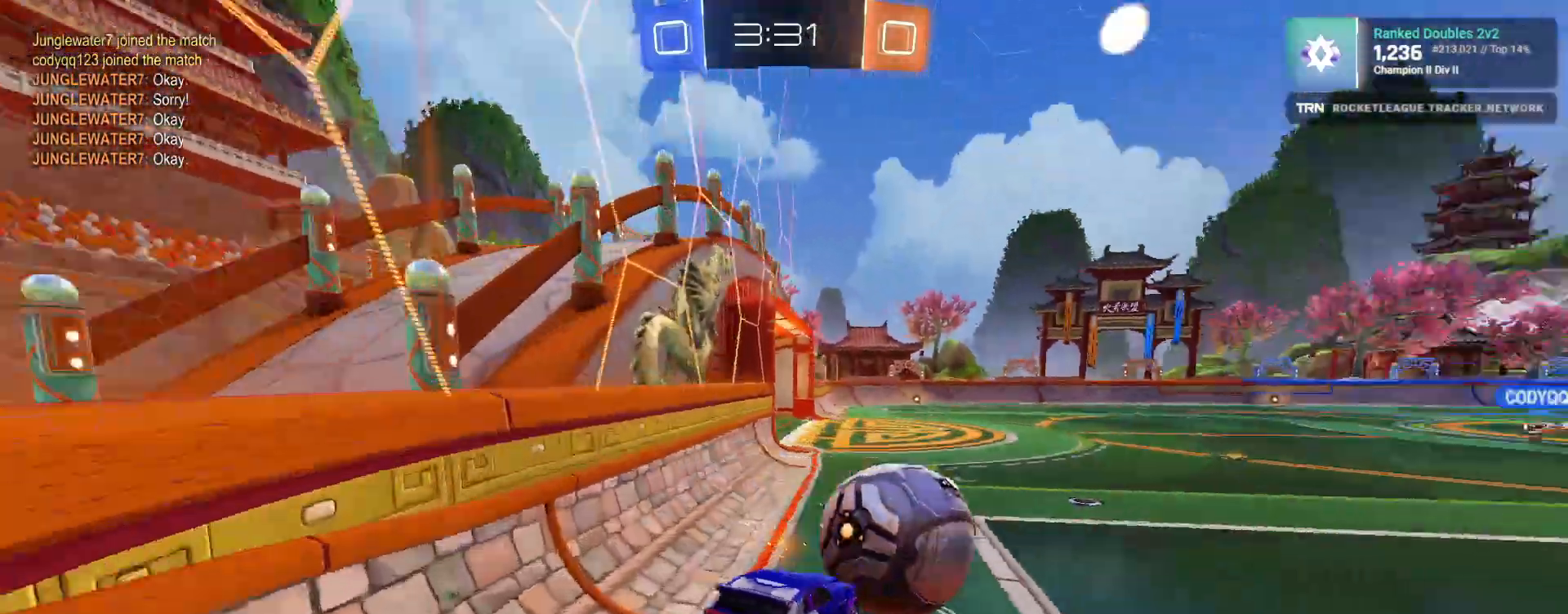
{"buttons": ["L1", "R2"], "left_stick": "right", "right_stick": "center", "events": [[50, "CROSS", "down"], [133, "R1", "up"], [167, "CROSS", "up"], [200, "left_stick", "right"]]}
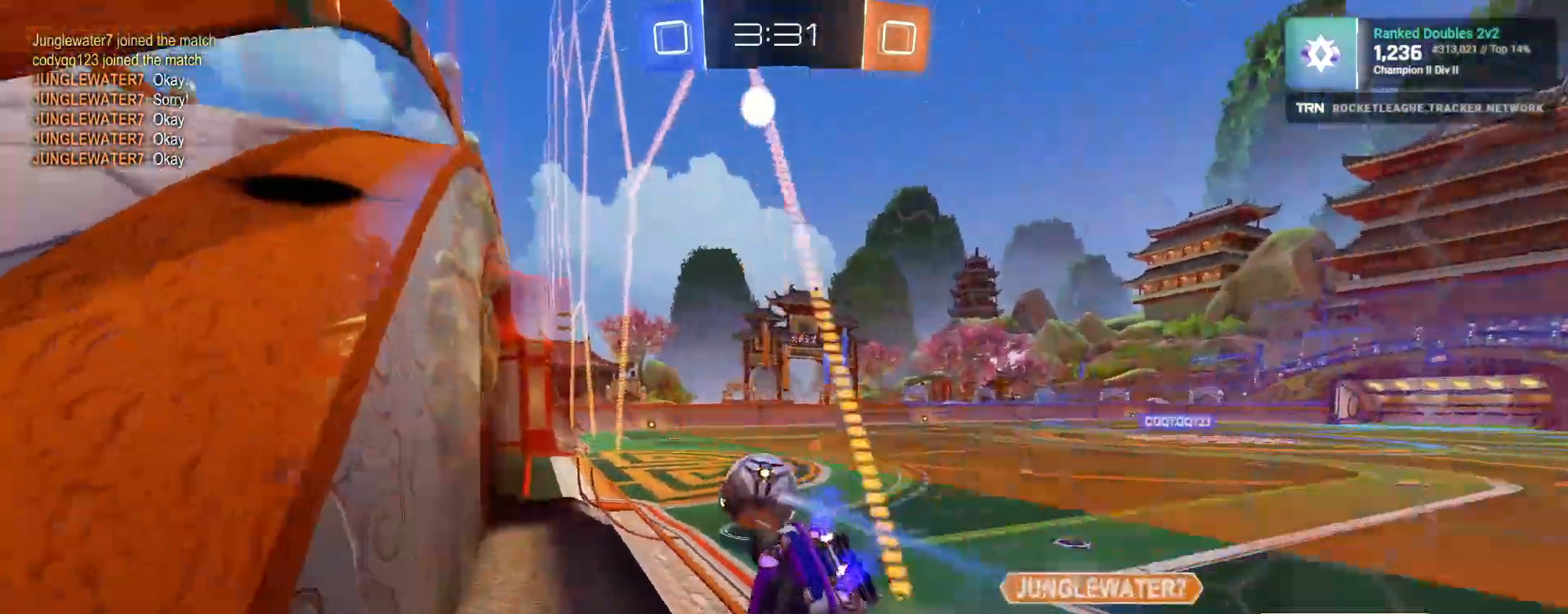
{"buttons": ["R2"], "left_stick": "center", "right_stick": "center", "events": [[200, "left_stick", "down-left"], [267, "L1", "up"], [400, "left_stick", "center"]]}
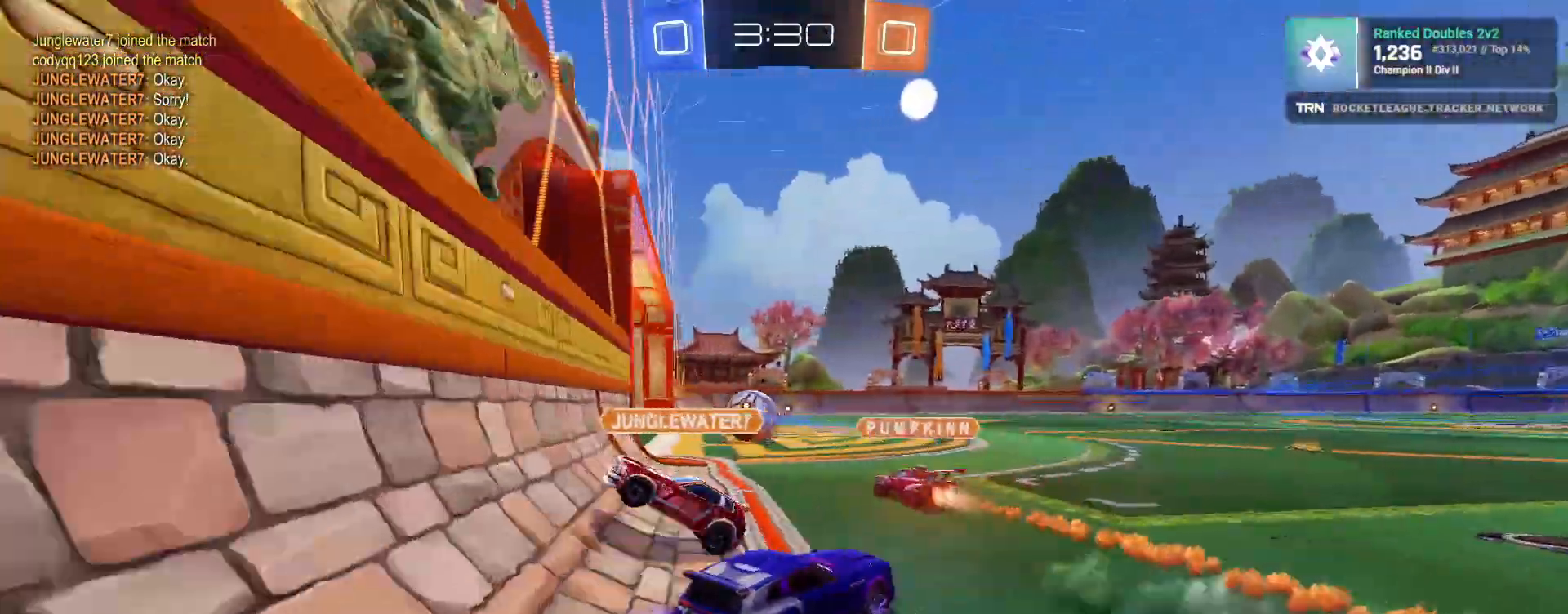
{"buttons": ["R2"], "left_stick": "down-right", "right_stick": "center", "events": [[167, "left_stick", "down-right"]]}
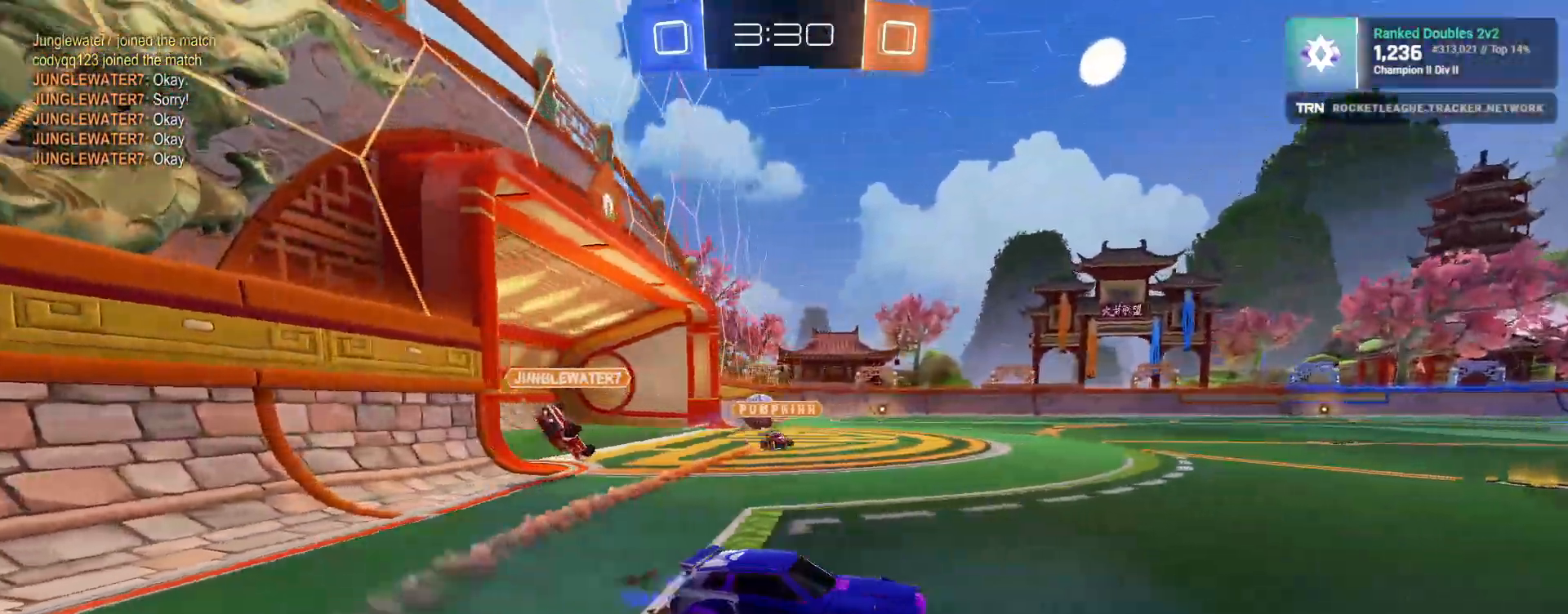
{"buttons": ["TRIANGLE", "R2"], "left_stick": "center", "right_stick": "center", "events": [[67, "CROSS", "down"], [83, "left_stick", "up"], [133, "CROSS", "up"], [200, "CROSS", "down"], [300, "left_stick", "center"], [317, "CROSS", "up"], [400, "TRIANGLE", "down"]]}
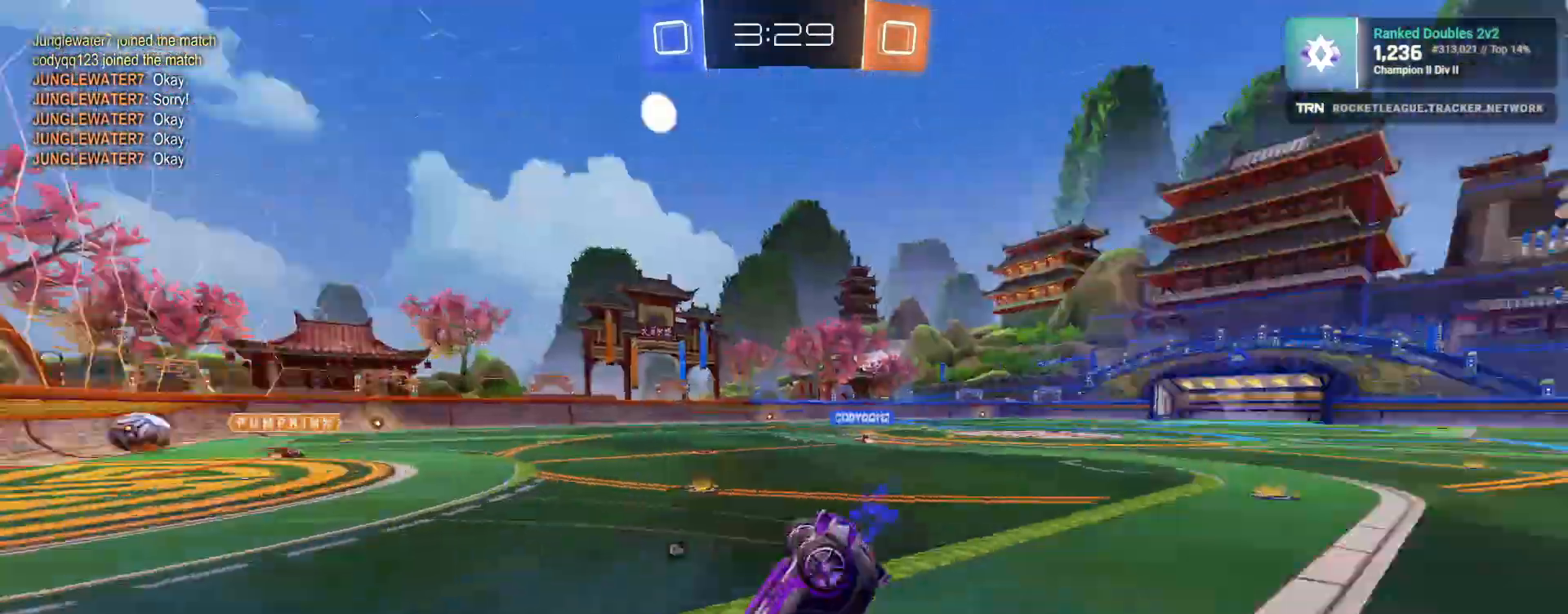
{"buttons": ["R2"], "left_stick": "center", "right_stick": "center", "events": [[17, "TRIANGLE", "up"]]}
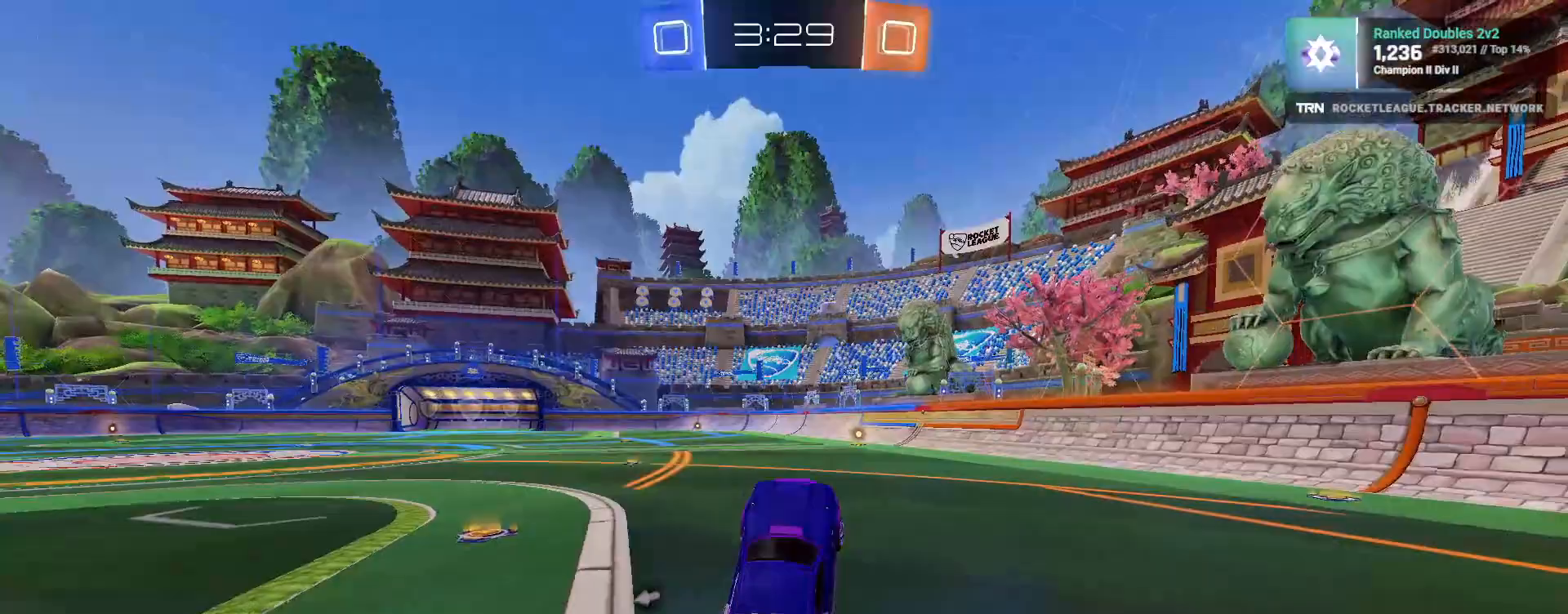
{"buttons": ["R1", "R2"], "left_stick": "center", "right_stick": "center", "events": [[200, "R1", "down"], [200, "left_stick", "right"], [400, "left_stick", "center"]]}
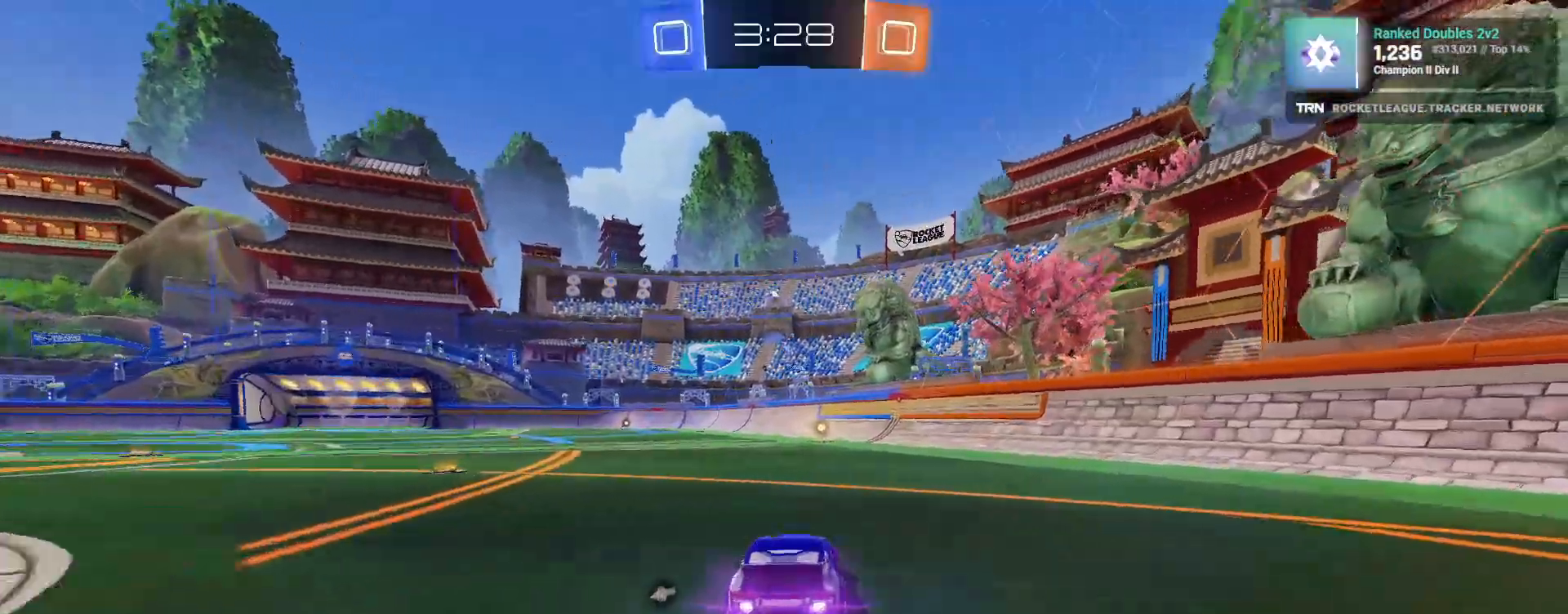
{"buttons": ["R2"], "left_stick": "right", "right_stick": "center", "events": [[67, "TRIANGLE", "down"], [117, "left_stick", "down-right"], [200, "TRIANGLE", "up"], [200, "left_stick", "right"], [233, "R1", "up"]]}
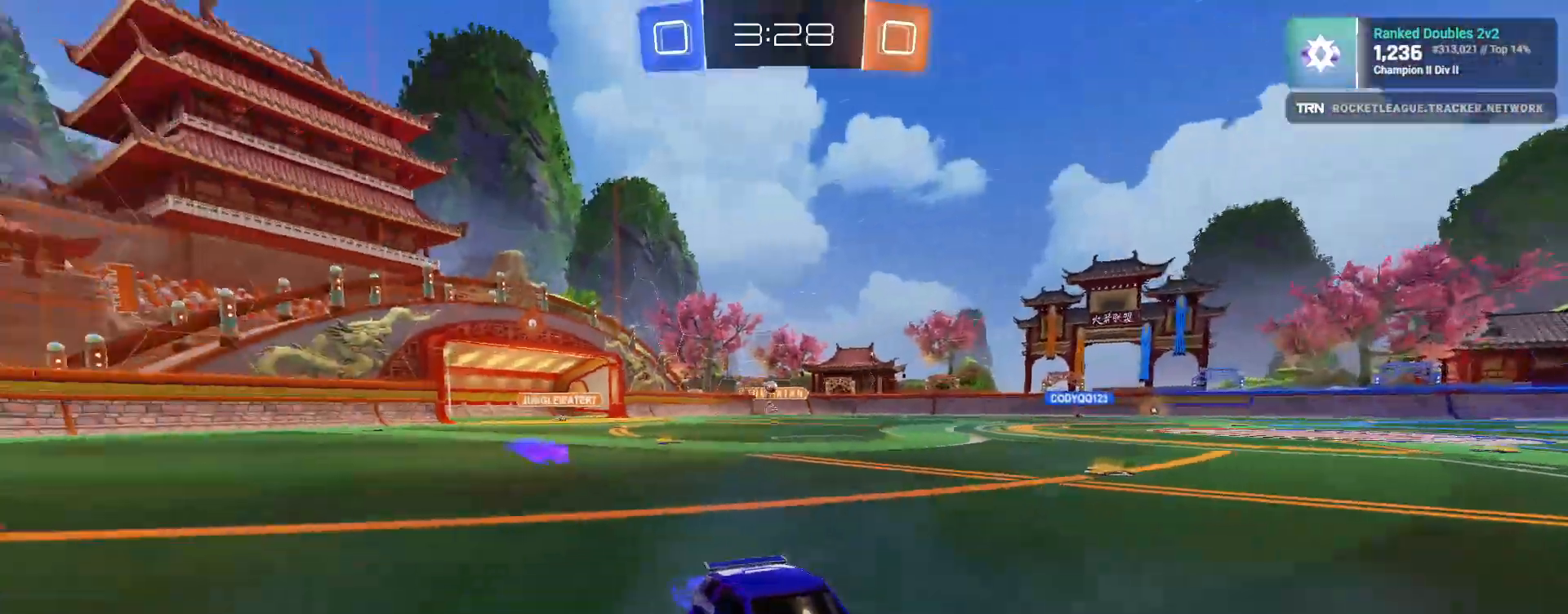
{"buttons": ["R1", "R2"], "left_stick": "up-left", "right_stick": "down-left", "events": [[117, "left_stick", "center"], [167, "L2", "down"], [200, "L1", "down"], [200, "left_stick", "up-left"], [217, "right_stick", "down-left"], [383, "L1", "up"], [383, "L2", "up"], [383, "R1", "down"]]}
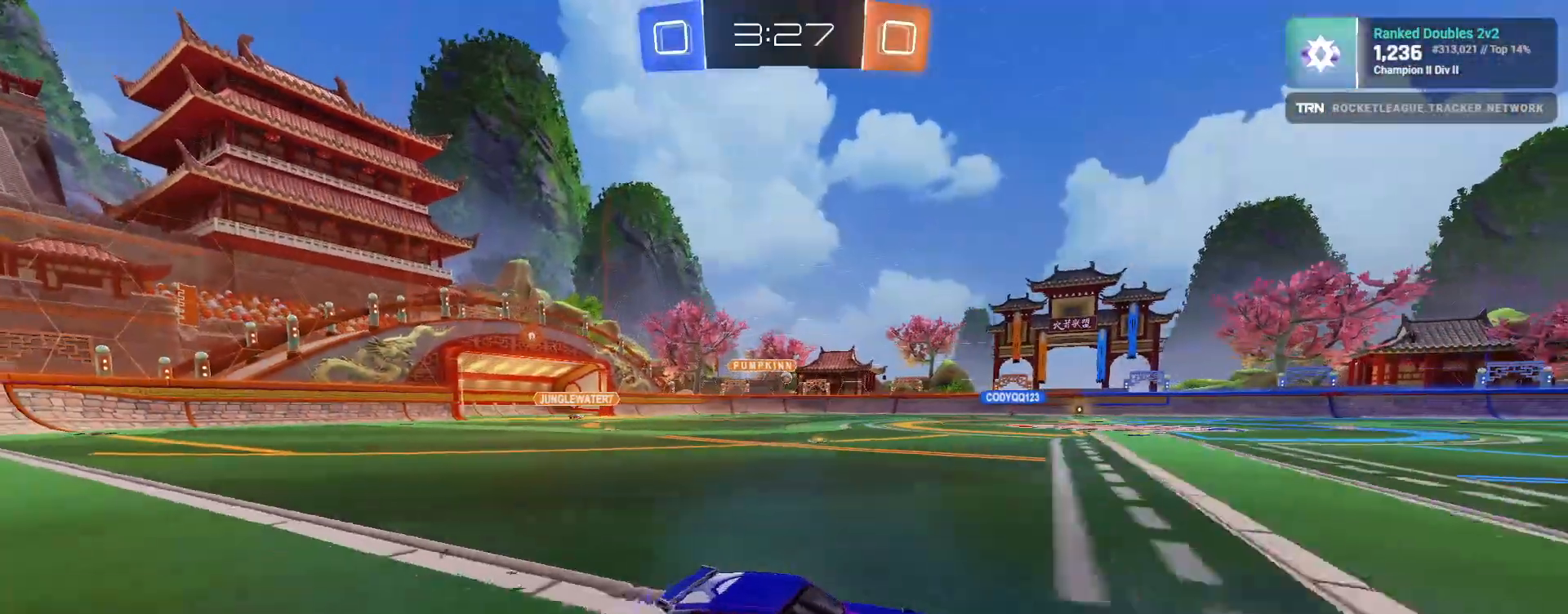
{"buttons": ["R1", "R2"], "left_stick": "center", "right_stick": "center", "events": [[217, "left_stick", "center"], [367, "right_stick", "center"]]}
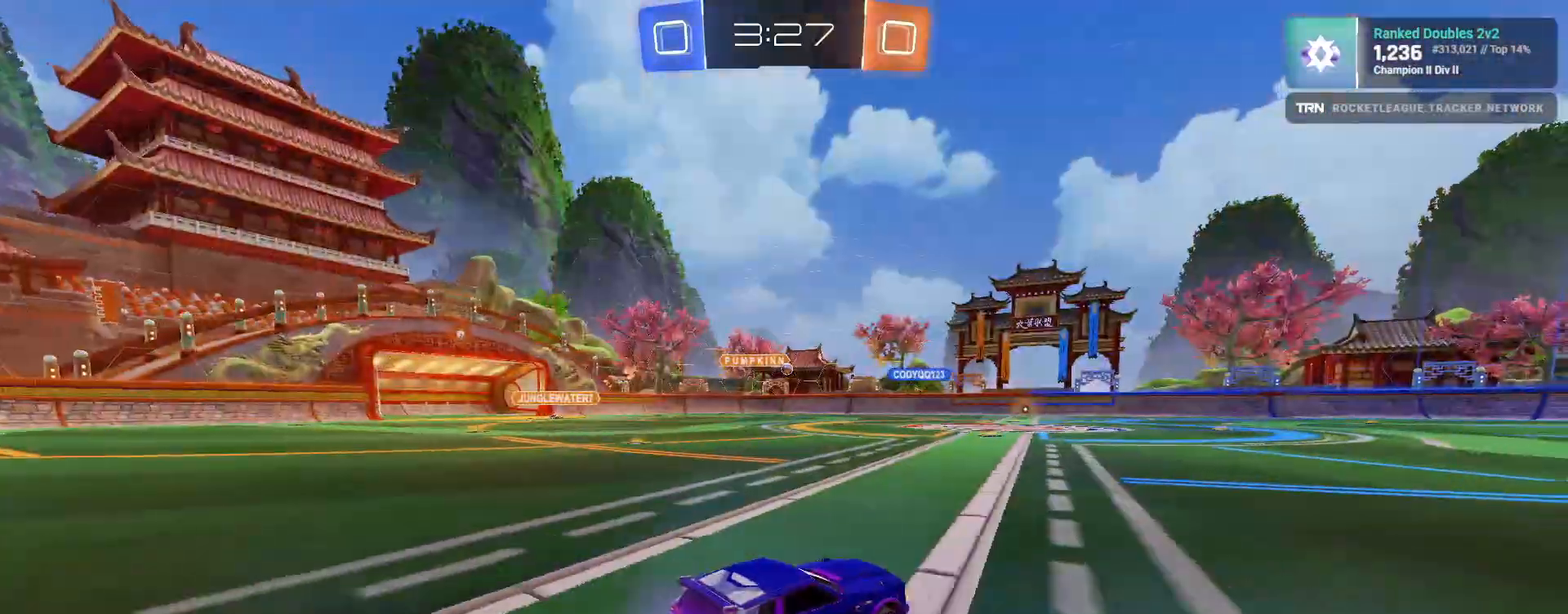
{"buttons": ["R1", "R2"], "left_stick": "center", "right_stick": "center", "events": [[67, "left_stick", "left"], [267, "left_stick", "center"], [317, "R1", "up"], [467, "R1", "down"]]}
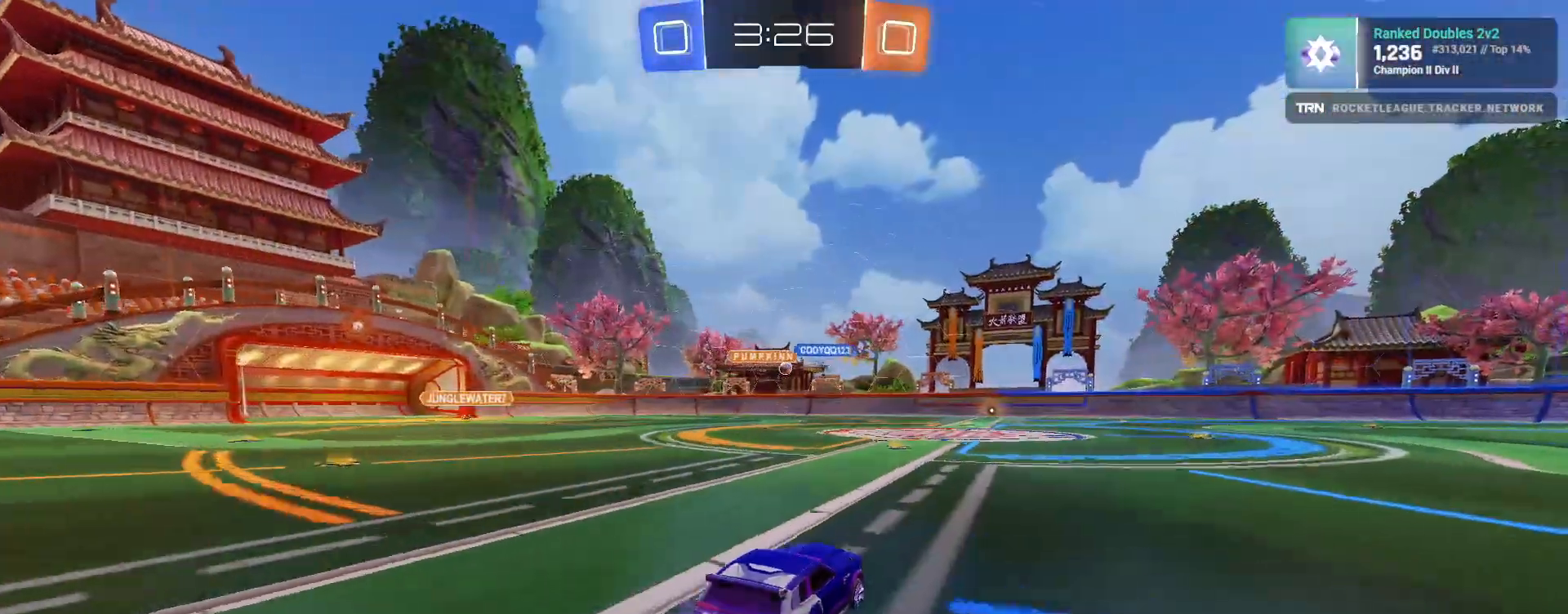
{"buttons": ["R2"], "left_stick": "center", "right_stick": "center", "events": [[283, "R1", "up"]]}
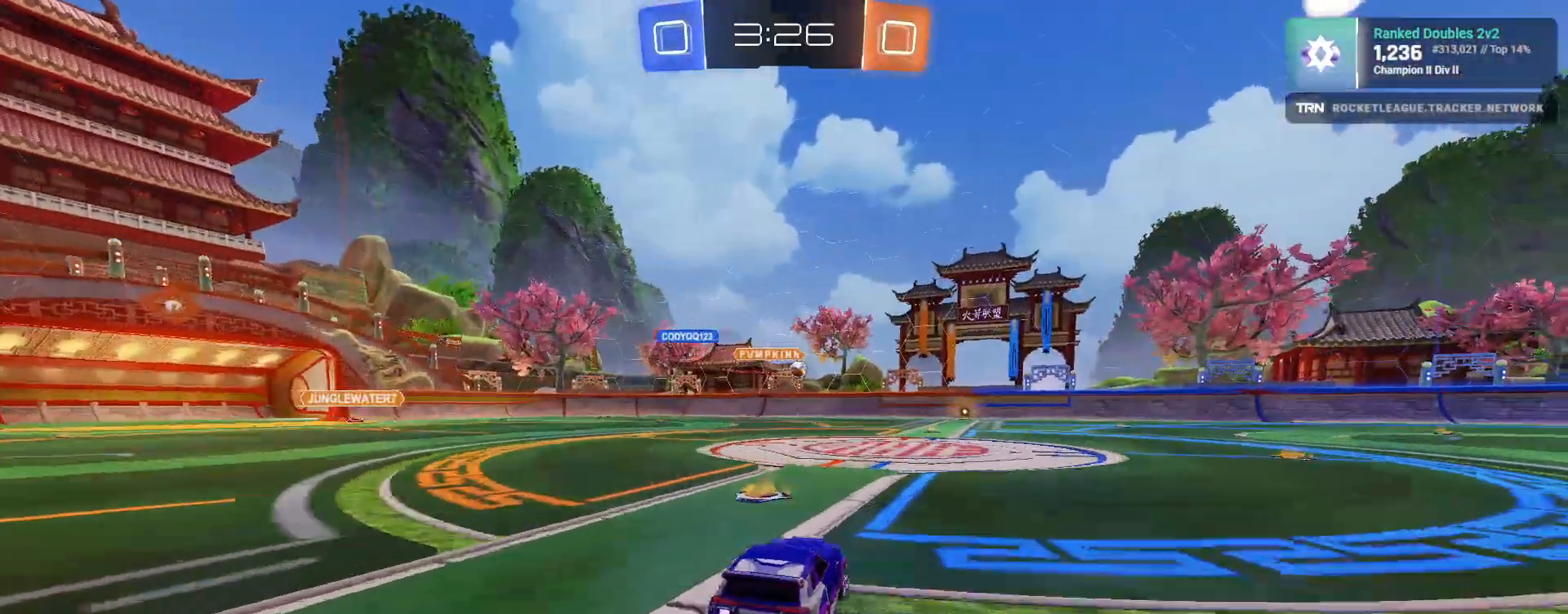
{"buttons": ["R2"], "left_stick": "right", "right_stick": "center", "events": [[83, "left_stick", "right"]]}
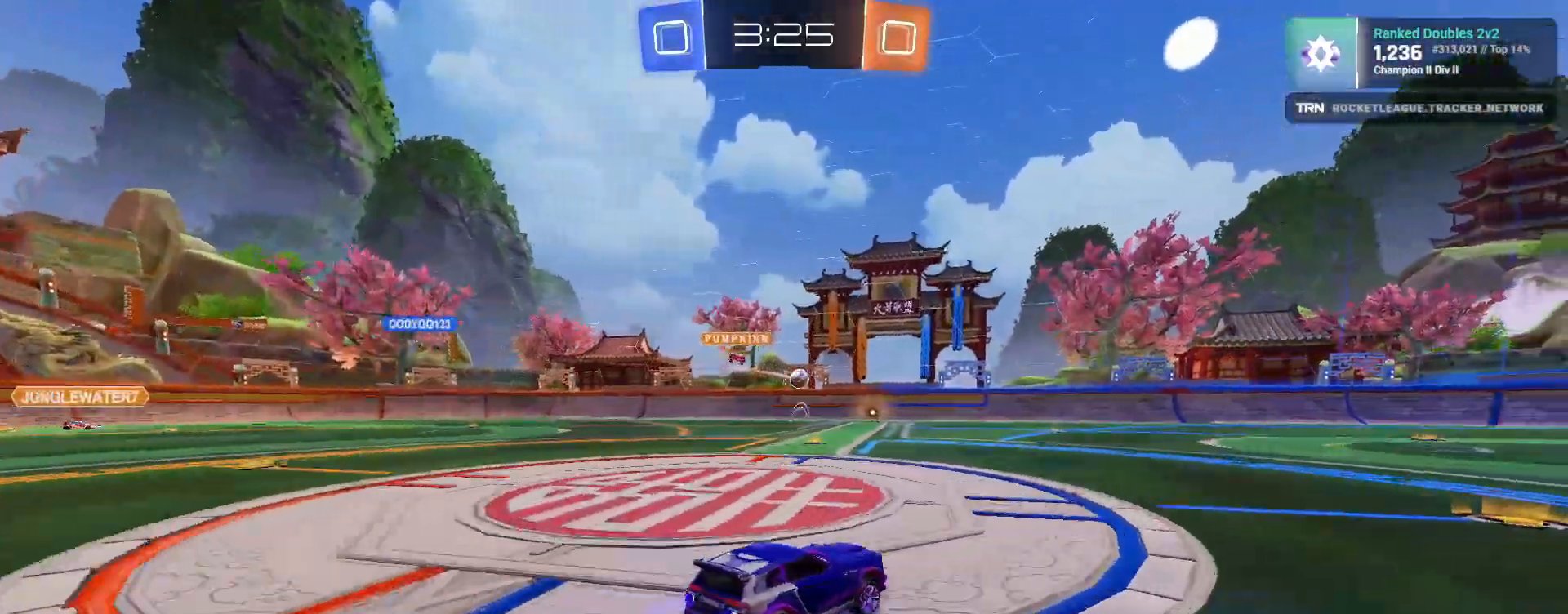
{"buttons": ["R2"], "left_stick": "center", "right_stick": "center", "events": [[167, "R1", "down"], [367, "left_stick", "center"], [483, "R1", "up"]]}
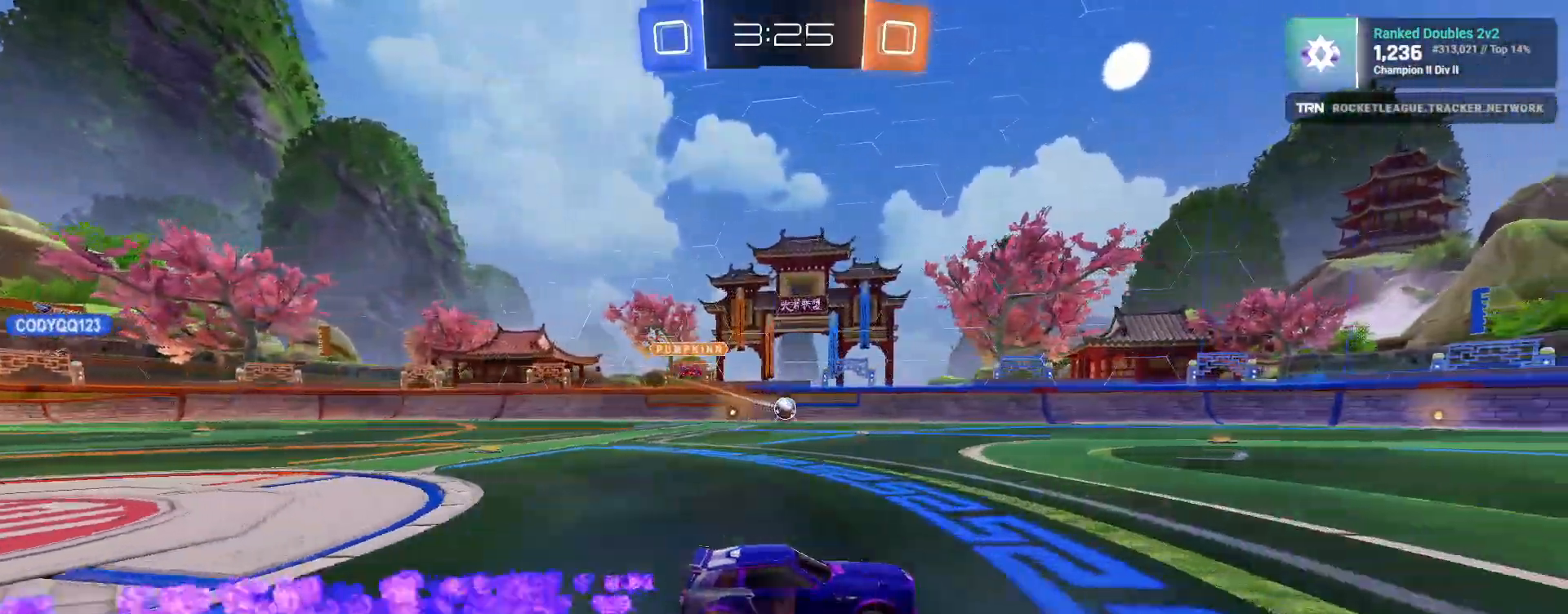
{"buttons": ["R1", "R2"], "left_stick": "left", "right_stick": "center", "events": [[50, "left_stick", "left"], [233, "left_stick", "center"], [283, "left_stick", "left"], [483, "R1", "down"]]}
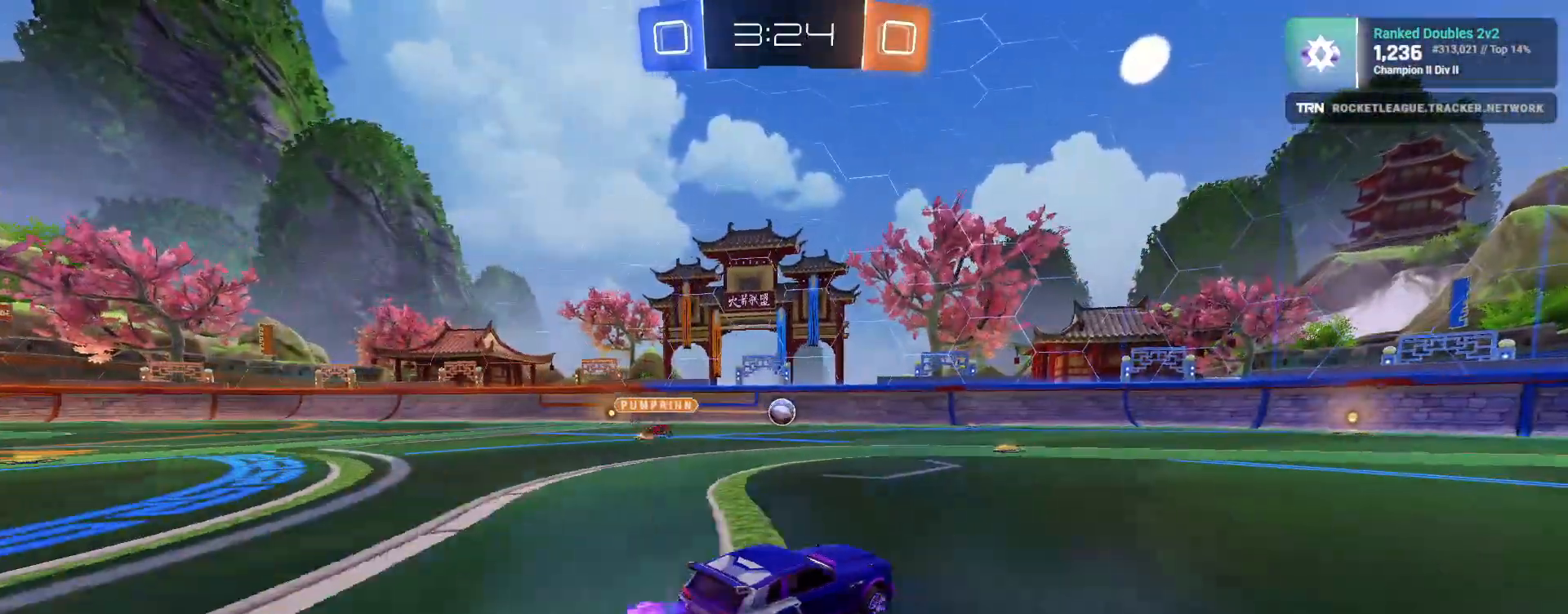
{"buttons": ["R2"], "left_stick": "right", "right_stick": "center", "events": [[100, "left_stick", "center"], [350, "R1", "up"], [500, "left_stick", "right"]]}
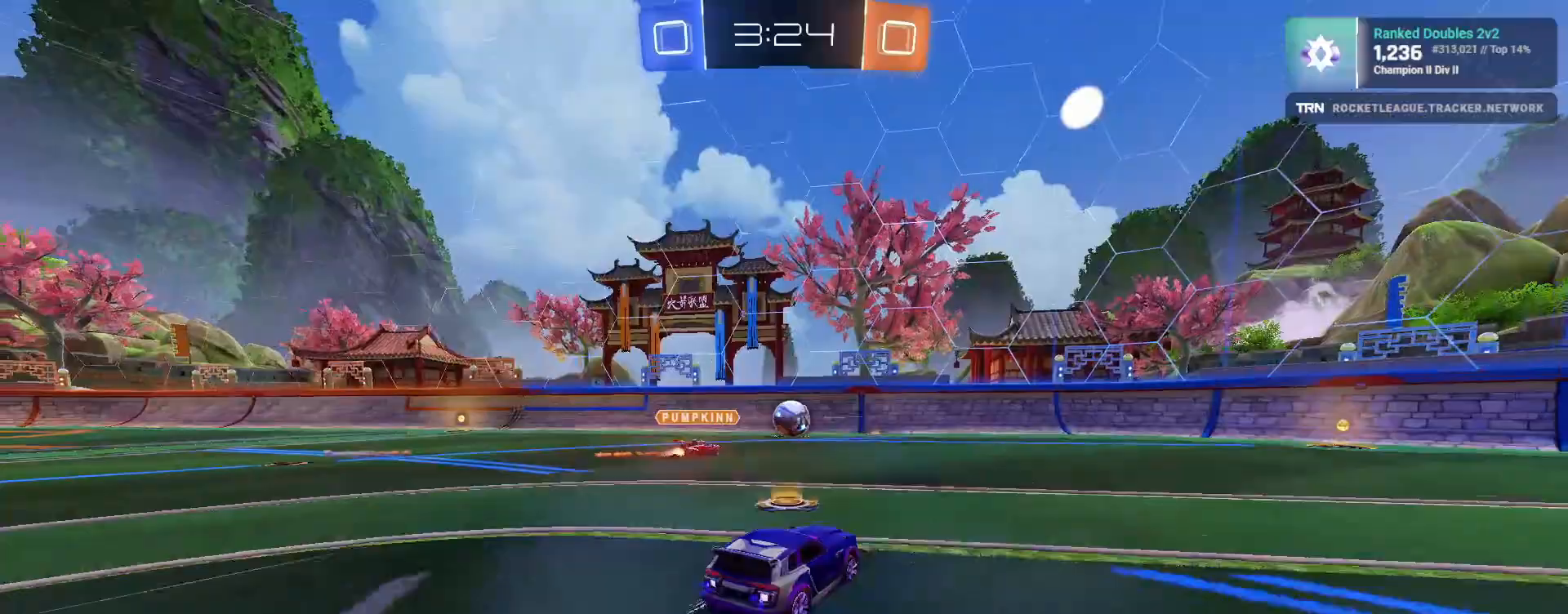
{"buttons": ["R2"], "left_stick": "left", "right_stick": "center", "events": [[200, "left_stick", "center"], [400, "left_stick", "left"]]}
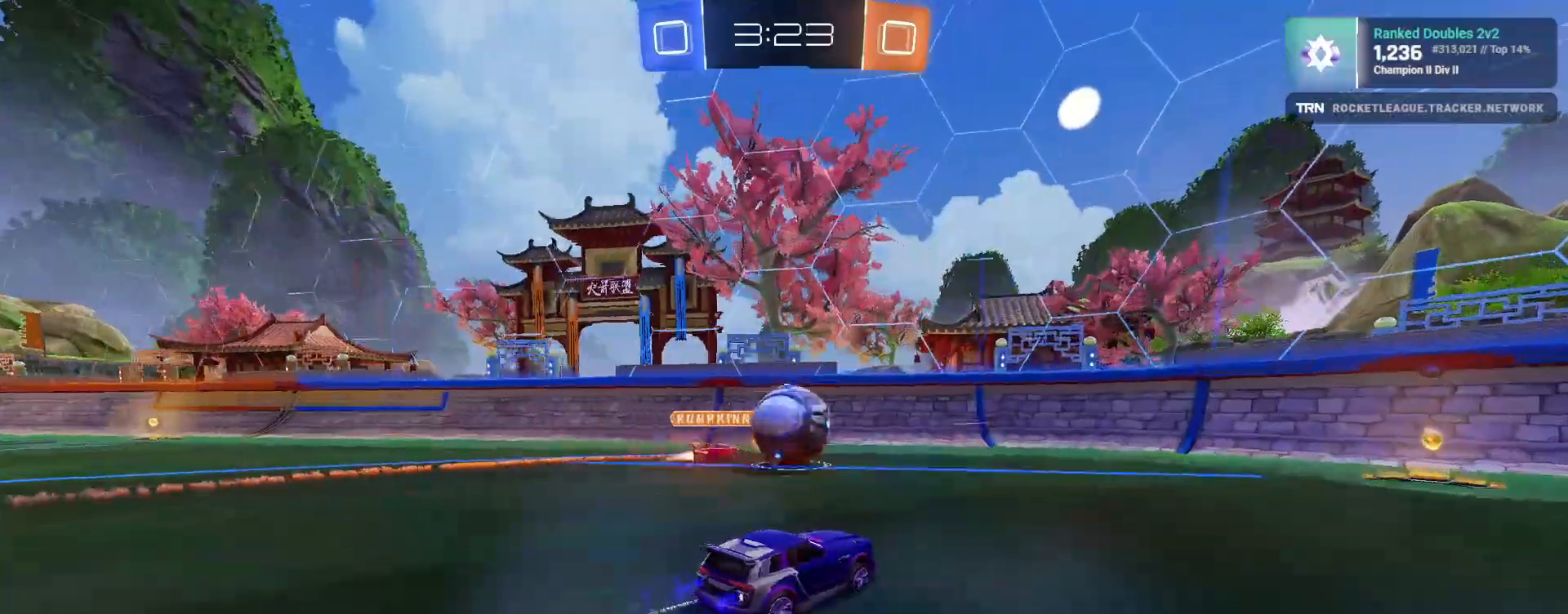
{"buttons": ["R1", "R2"], "left_stick": "center", "right_stick": "center", "events": [[33, "left_stick", "center"], [50, "L2", "down"], [50, "R2", "up"], [100, "left_stick", "down-right"], [200, "L1", "down"], [200, "R2", "down"], [217, "L2", "up"], [317, "L1", "up"], [483, "R1", "down"], [500, "left_stick", "center"]]}
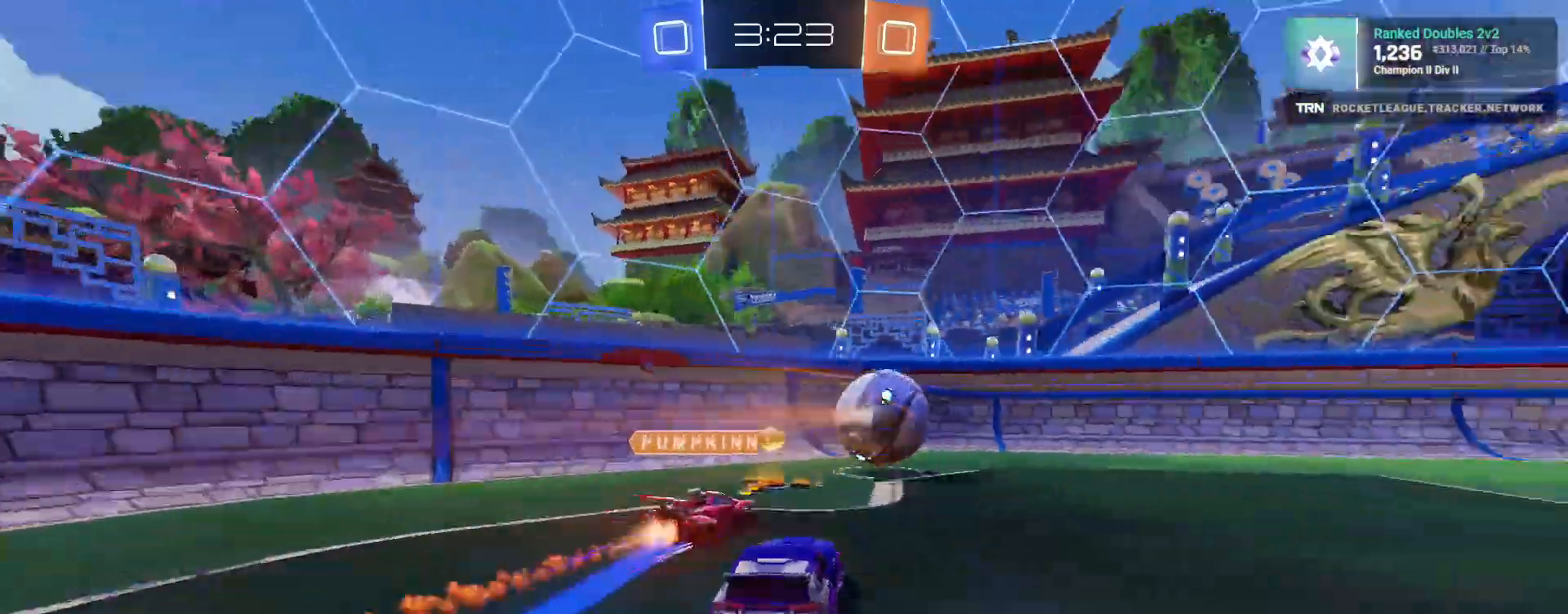
{"buttons": ["R2"], "left_stick": "center", "right_stick": "center", "events": [[350, "R1", "up"]]}
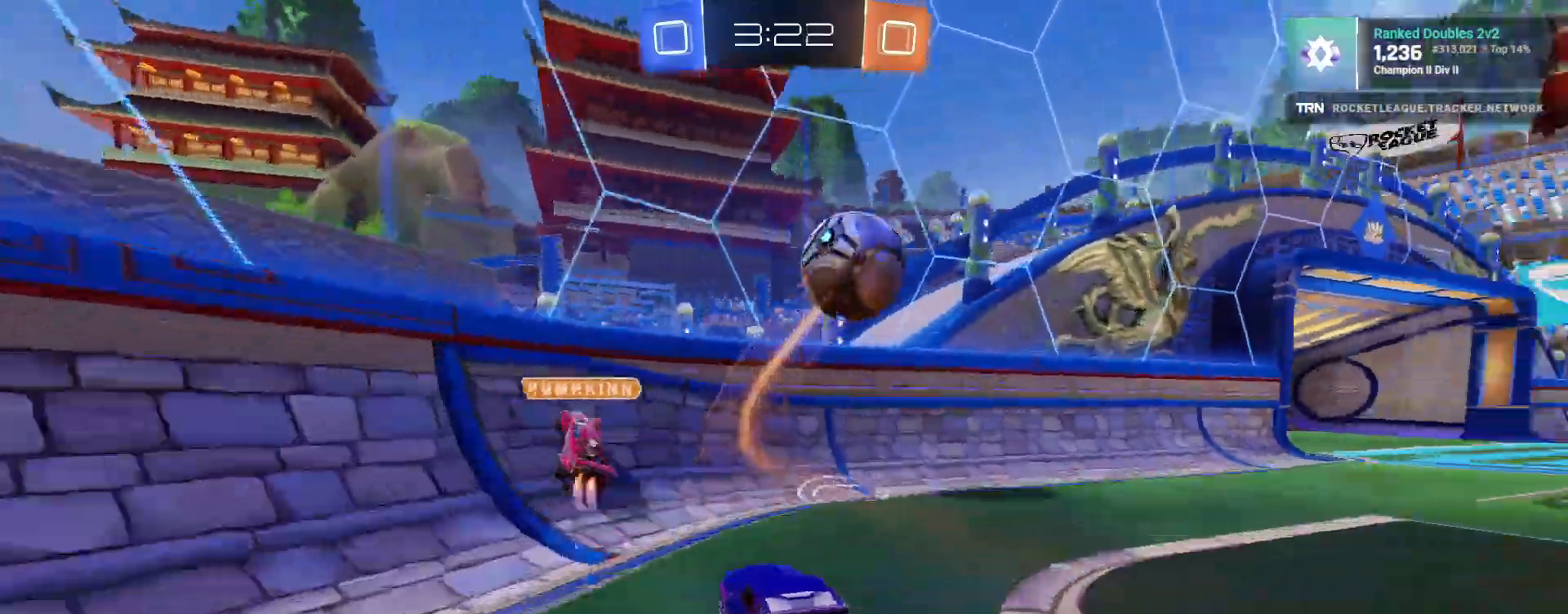
{"buttons": ["R1", "R2"], "left_stick": "center", "right_stick": "center", "events": [[133, "left_stick", "right"], [350, "R1", "down"], [417, "left_stick", "center"]]}
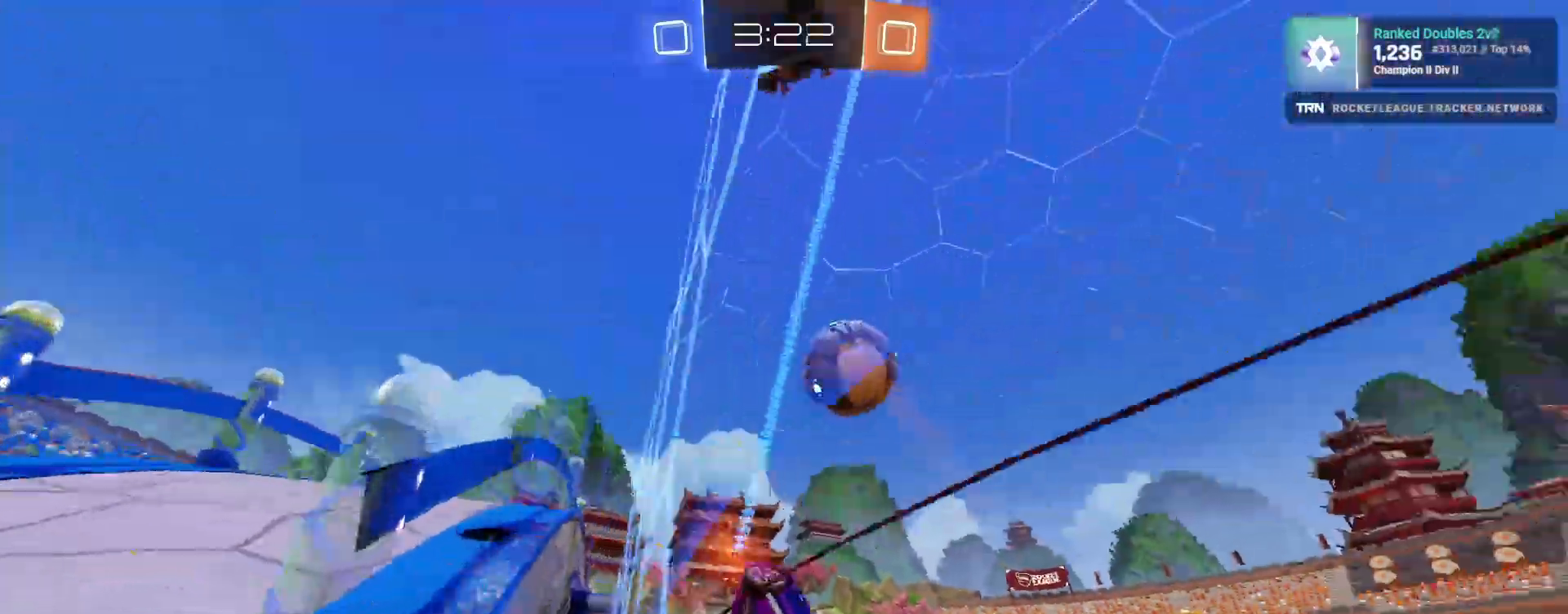
{"buttons": ["CROSS", "R2", "L3"], "left_stick": "down-right", "right_stick": "center", "events": [[300, "R1", "up"], [300, "left_stick", "down-right"], [383, "CROSS", "down"], [450, "L3", "down"]]}
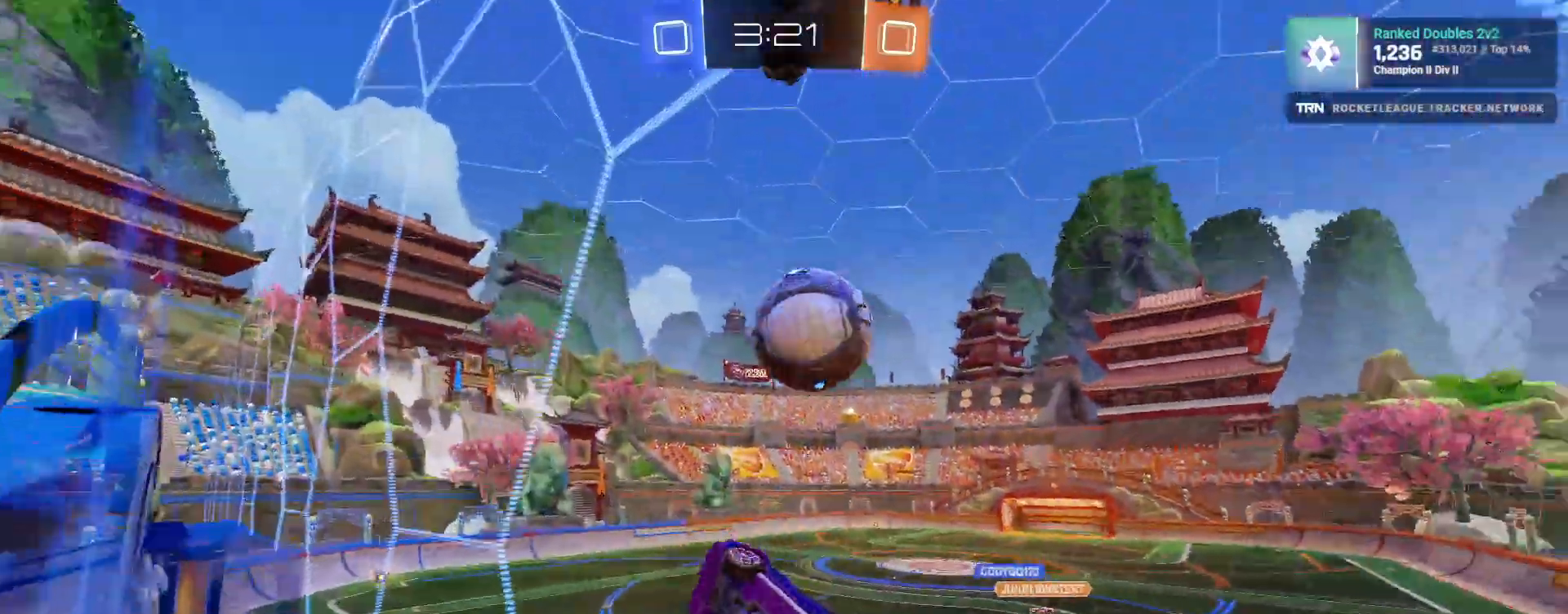
{"buttons": ["CROSS", "R1", "R2"], "left_stick": "up-right", "right_stick": "center", "events": [[67, "CROSS", "up"], [100, "L3", "up"], [100, "left_stick", "down"], [117, "R1", "down"], [317, "left_stick", "right"], [333, "CROSS", "down"], [367, "L3", "down"], [400, "left_stick", "up-right"], [417, "L3", "up"]]}
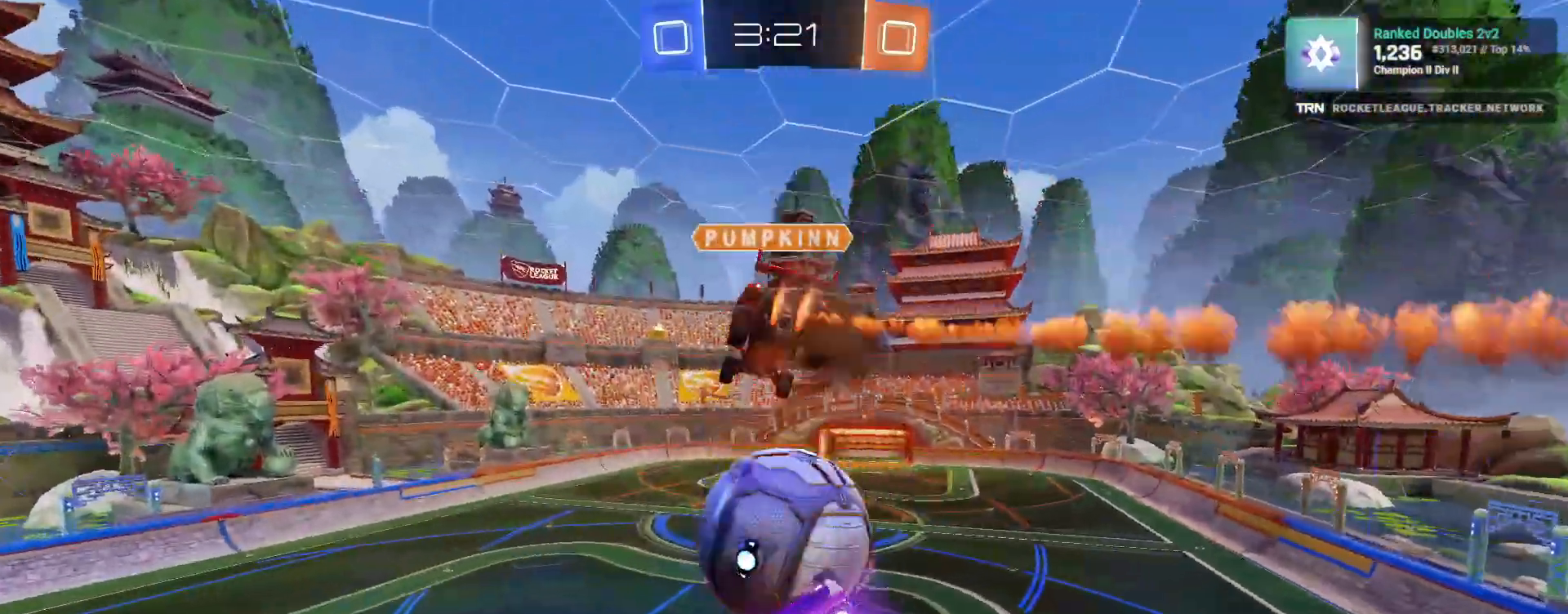
{"buttons": ["R2"], "left_stick": "up", "right_stick": "center", "events": [[50, "CROSS", "up"], [117, "R1", "up"], [383, "left_stick", "up"]]}
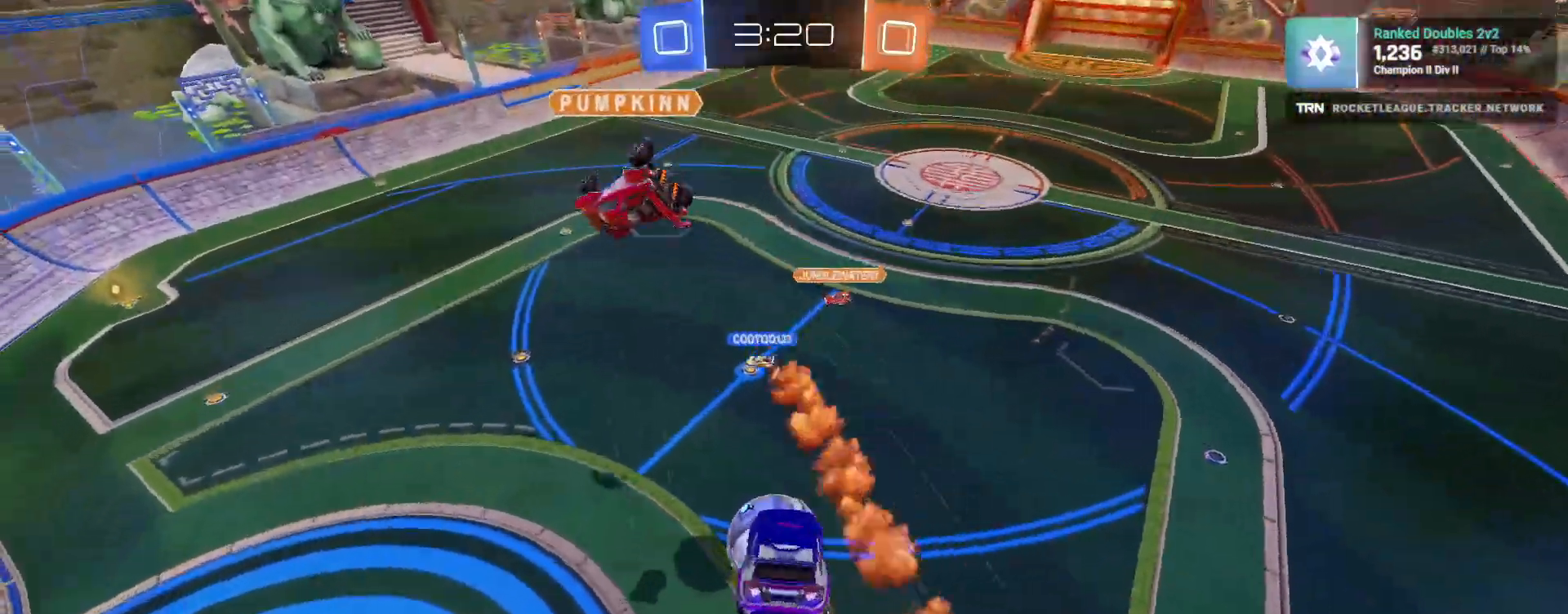
{"buttons": ["L1", "R2"], "left_stick": "up-left", "right_stick": "center", "events": [[17, "left_stick", "up-left"], [500, "L1", "down"]]}